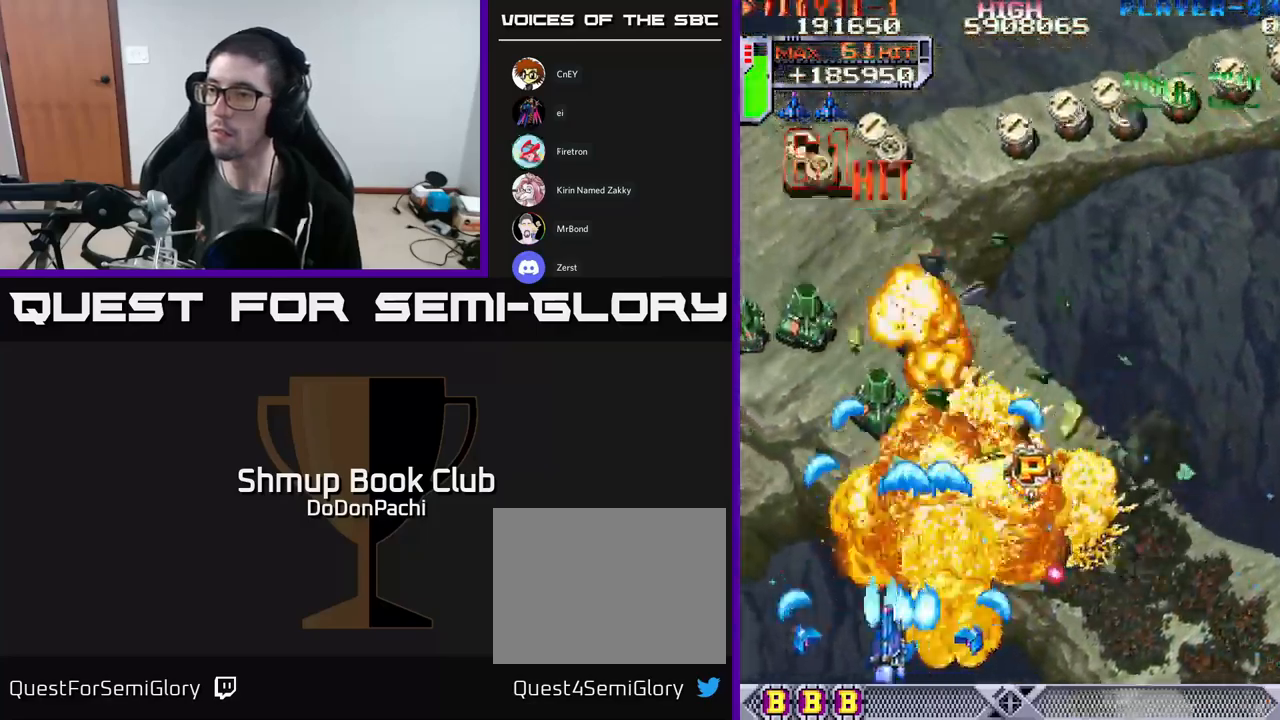
Gameplay with a controller (Xbox layout); each line is a JSON object with the inputs held at the frame after it. "events" lists button and stick changes between this image and that frame as [ms after this image, input, new state], when the widget could be followed in between. Not read: left_stick right_stick.
{"buttons": ["A", "DPAD_UP"], "events": [[167, "X", "up"], [200, "X", "down"], [283, "A", "down"], [317, "X", "up"], [450, "DPAD_LEFT", "up"], [467, "DPAD_UP", "down"]]}
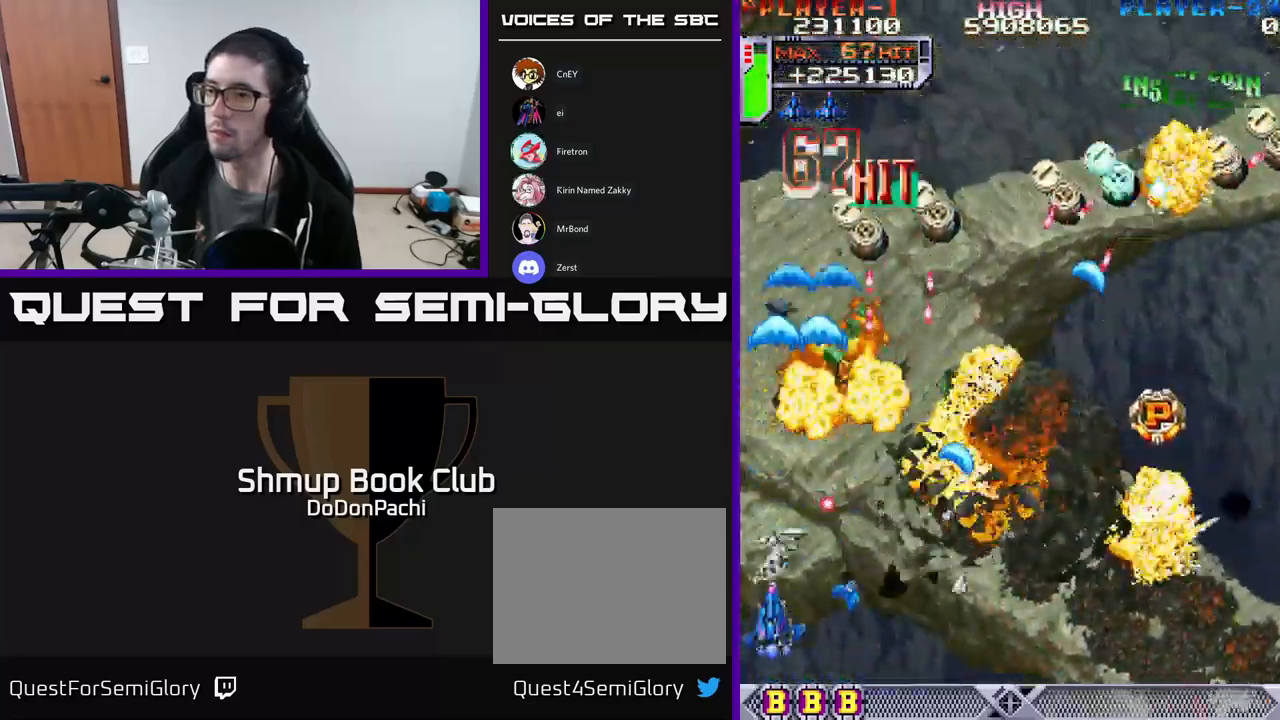
{"buttons": ["X", "DPAD_DOWN"], "events": [[33, "DPAD_RIGHT", "down"], [67, "DPAD_RIGHT", "up"], [350, "DPAD_RIGHT", "down"], [367, "DPAD_UP", "up"], [400, "DPAD_DOWN", "down"], [400, "DPAD_RIGHT", "up"], [400, "X", "down"], [417, "A", "up"]]}
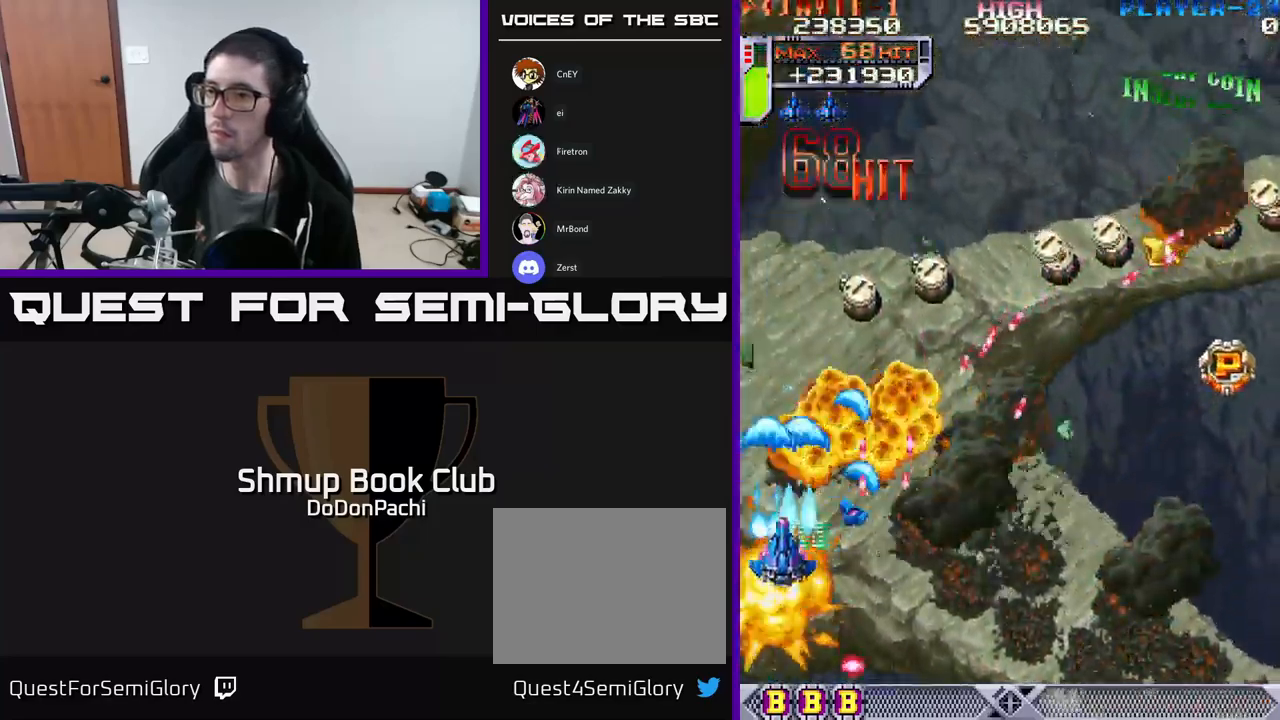
{"buttons": ["X", "DPAD_DOWN", "DPAD_RIGHT"], "events": [[17, "DPAD_RIGHT", "down"], [33, "X", "up"], [67, "X", "down"], [167, "X", "up"], [217, "X", "down"], [333, "X", "up"], [417, "X", "down"]]}
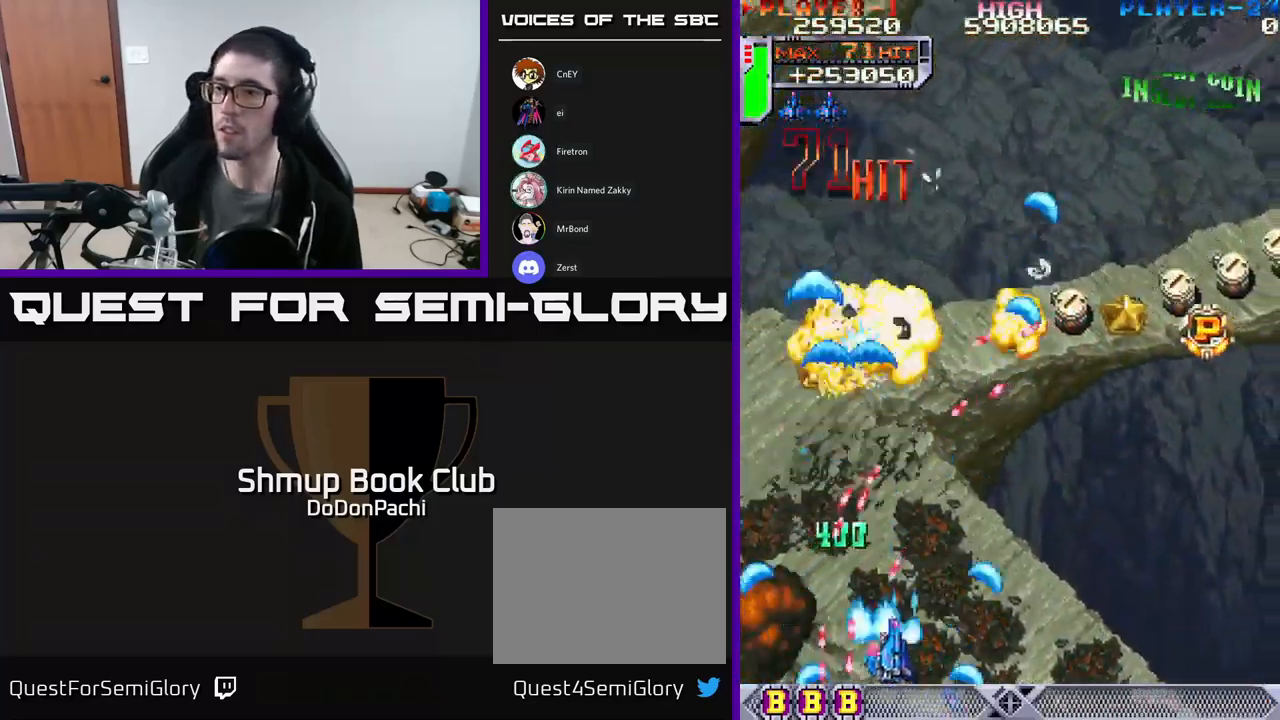
{"buttons": ["X", "DPAD_LEFT"], "events": [[33, "X", "up"], [83, "DPAD_DOWN", "up"], [83, "X", "down"], [200, "DPAD_UP", "down"], [233, "DPAD_RIGHT", "up"], [350, "DPAD_LEFT", "down"], [400, "DPAD_UP", "up"]]}
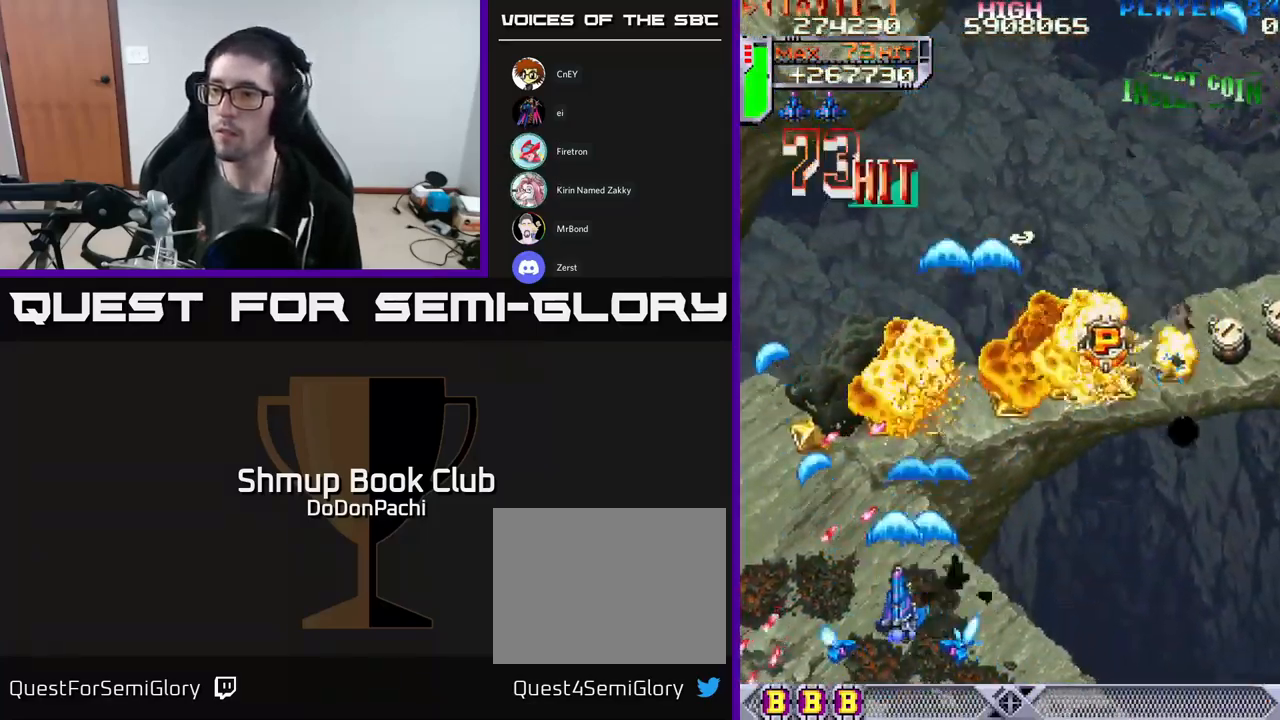
{"buttons": ["X", "DPAD_RIGHT"]}
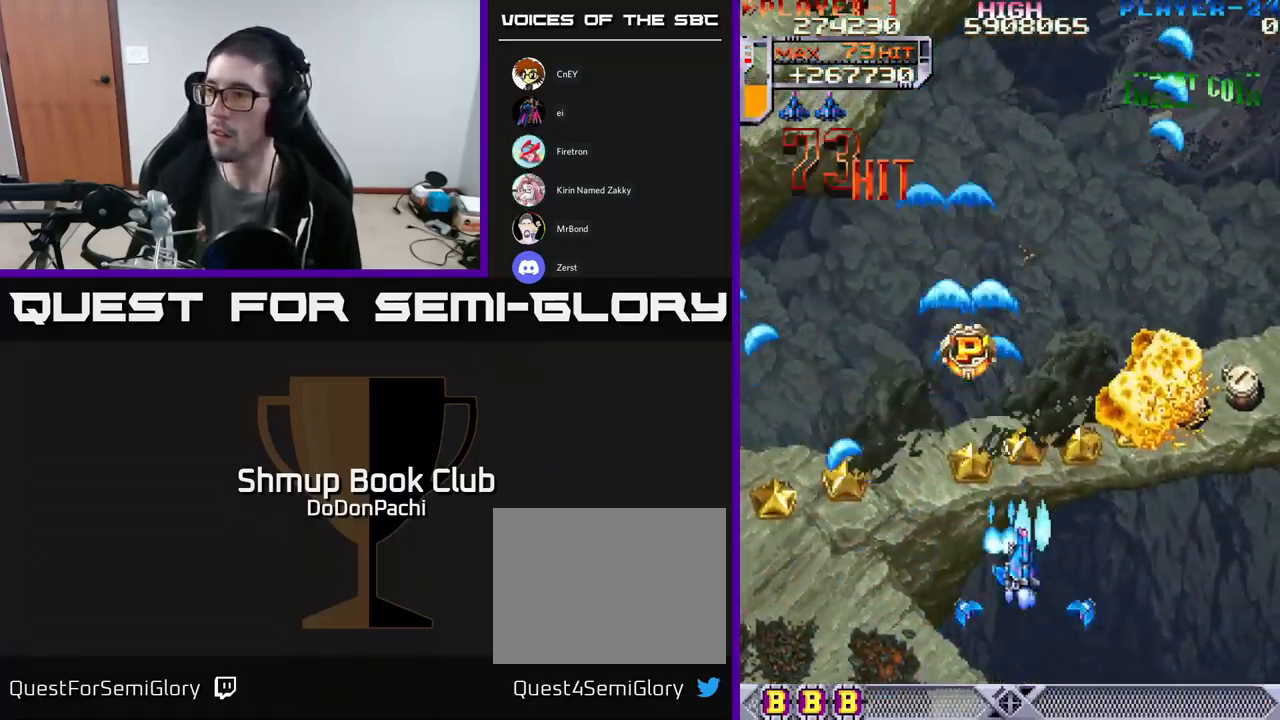
{"buttons": ["X", "DPAD_RIGHT"], "events": [[67, "DPAD_UP", "down"], [83, "DPAD_RIGHT", "up"], [150, "X", "up"], [167, "X", "down"], [200, "DPAD_RIGHT", "down"], [233, "DPAD_UP", "up"]]}
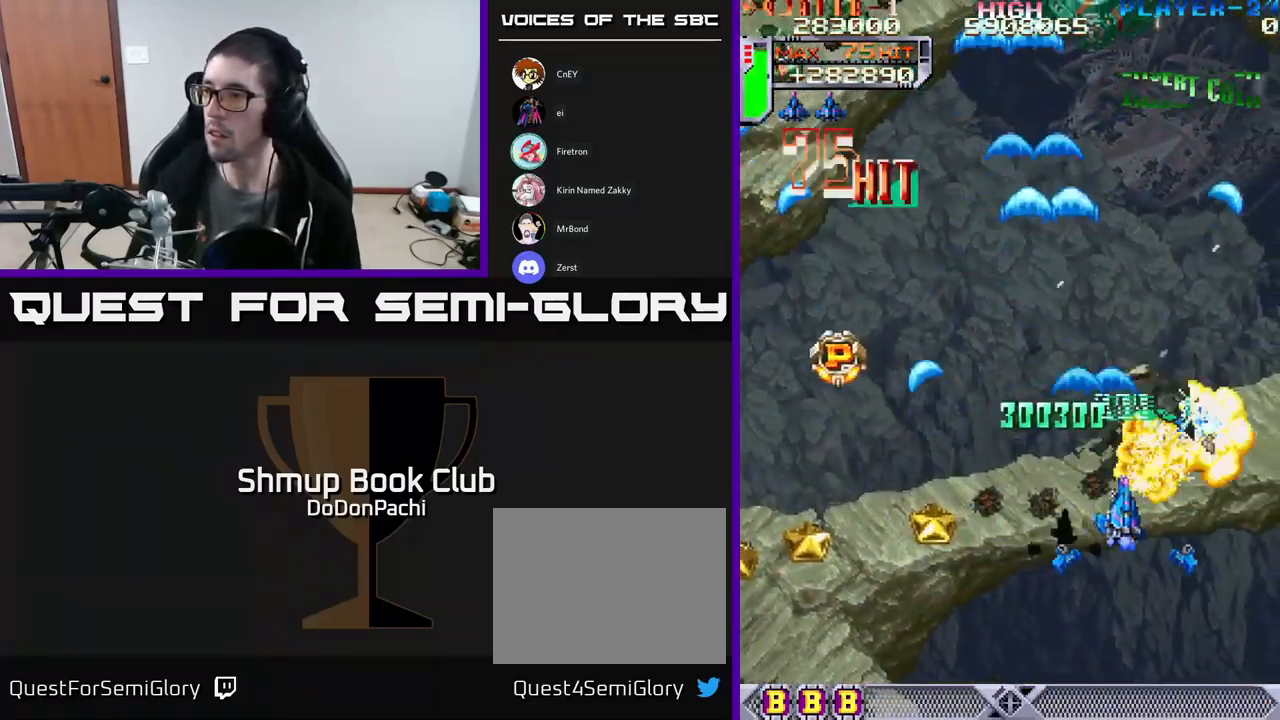
{"buttons": ["A", "DPAD_DOWN"], "events": [[217, "DPAD_DOWN", "down"], [250, "A", "down"], [317, "X", "up"], [500, "DPAD_RIGHT", "up"]]}
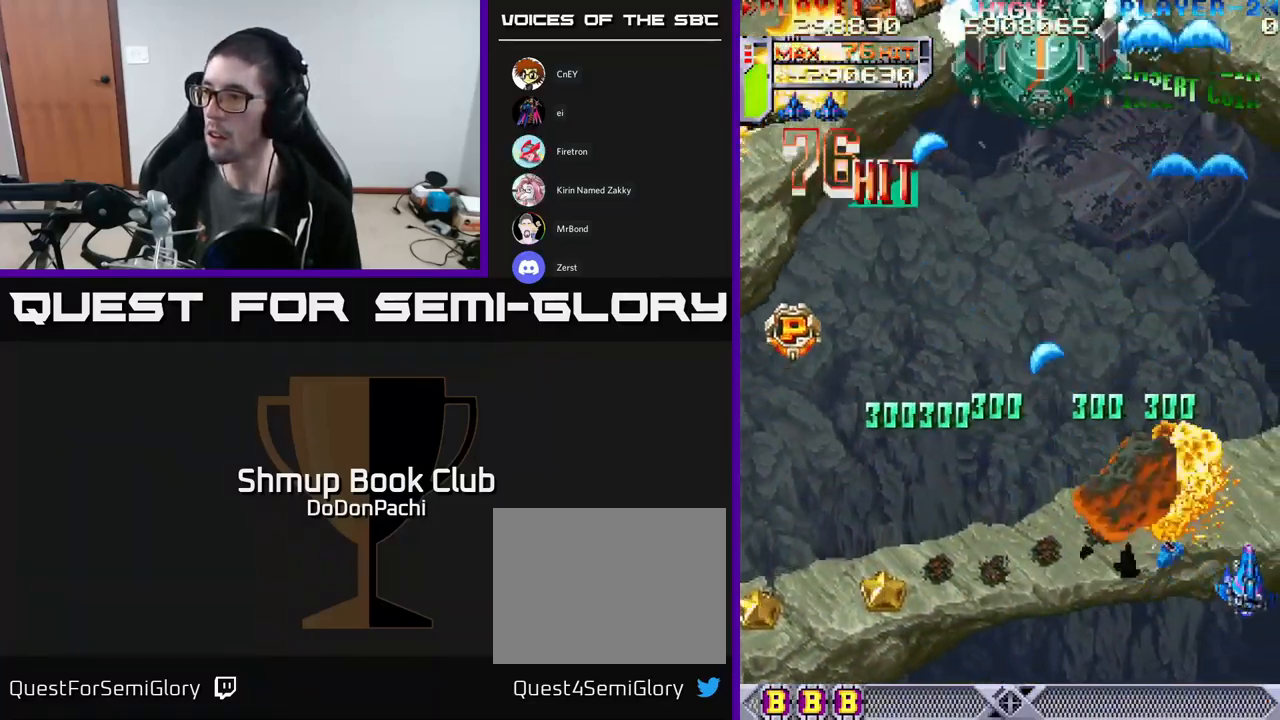
{"buttons": ["X", "DPAD_UP"], "events": [[133, "DPAD_DOWN", "up"], [183, "DPAD_UP", "down"], [200, "DPAD_LEFT", "down"], [333, "DPAD_LEFT", "up"], [333, "X", "down"], [367, "A", "up"], [417, "X", "up"], [450, "X", "down"]]}
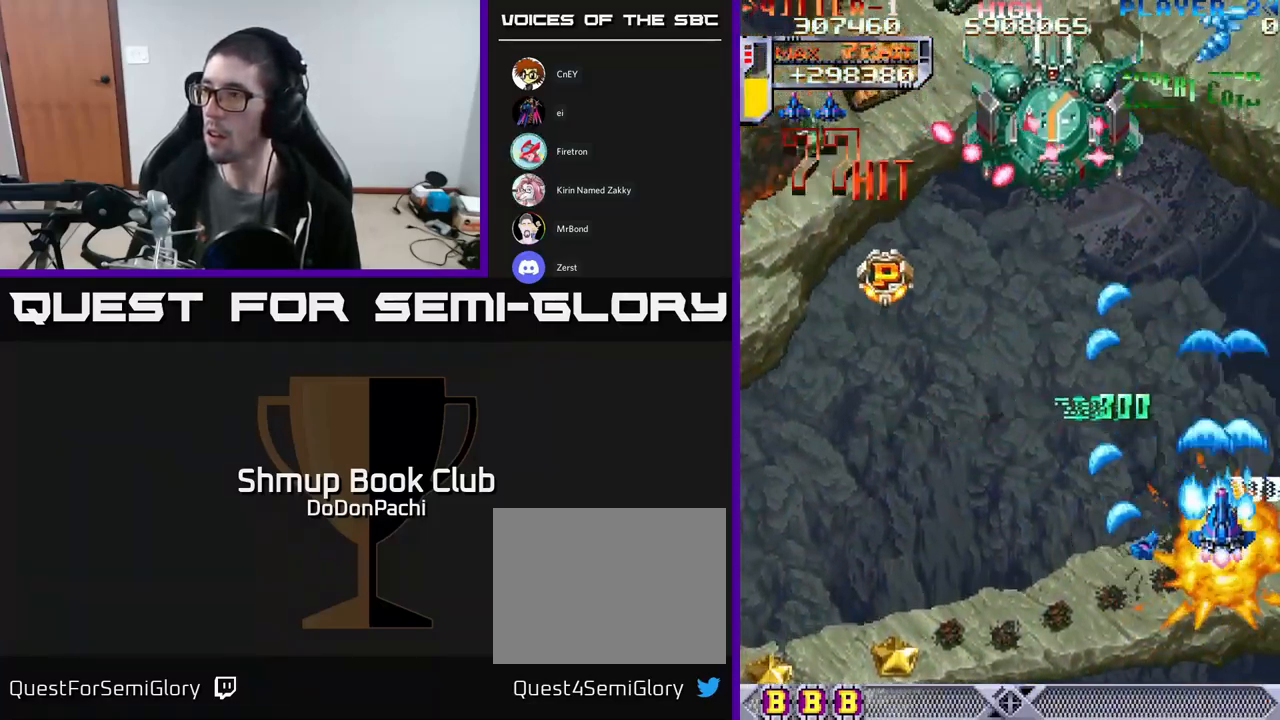
{"buttons": ["X", "DPAD_LEFT"], "events": [[66, "X", "up"], [99, "X", "down"], [199, "DPAD_LEFT", "down"], [266, "DPAD_UP", "up"], [366, "DPAD_DOWN", "down"], [433, "DPAD_DOWN", "up"]]}
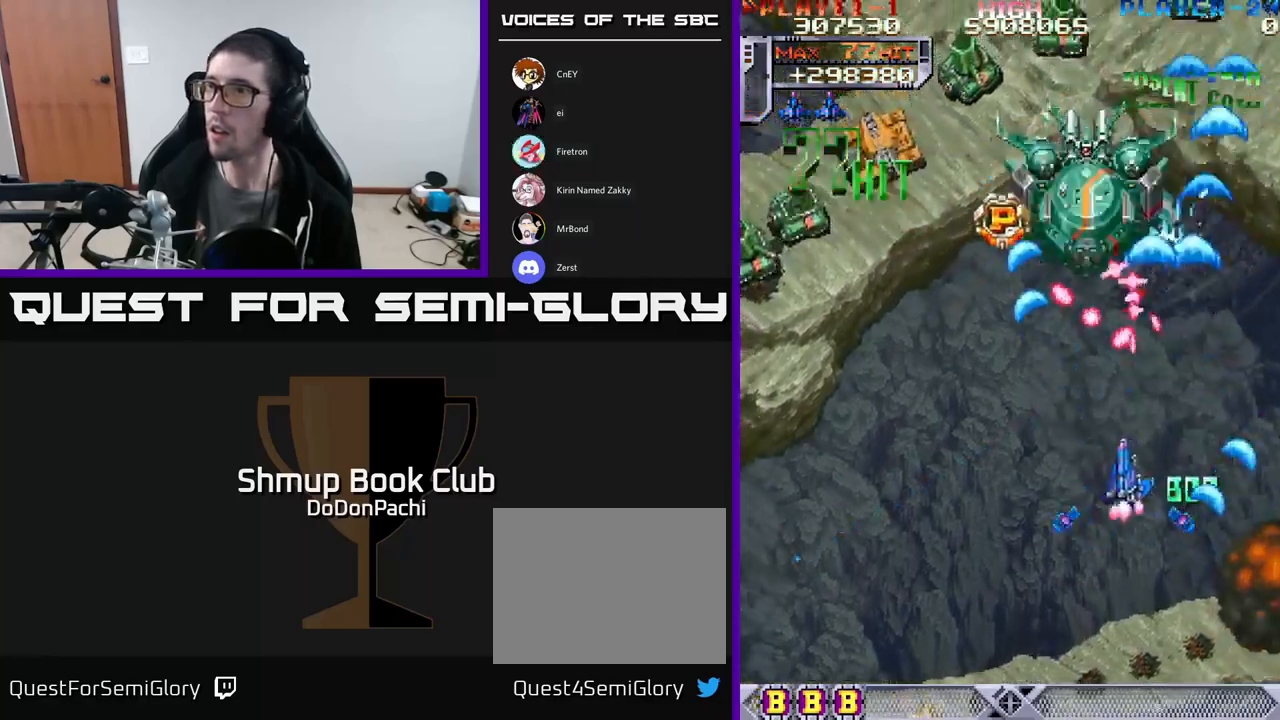
{"buttons": ["A", "DPAD_LEFT"], "events": [[300, "A", "down"], [400, "X", "up"]]}
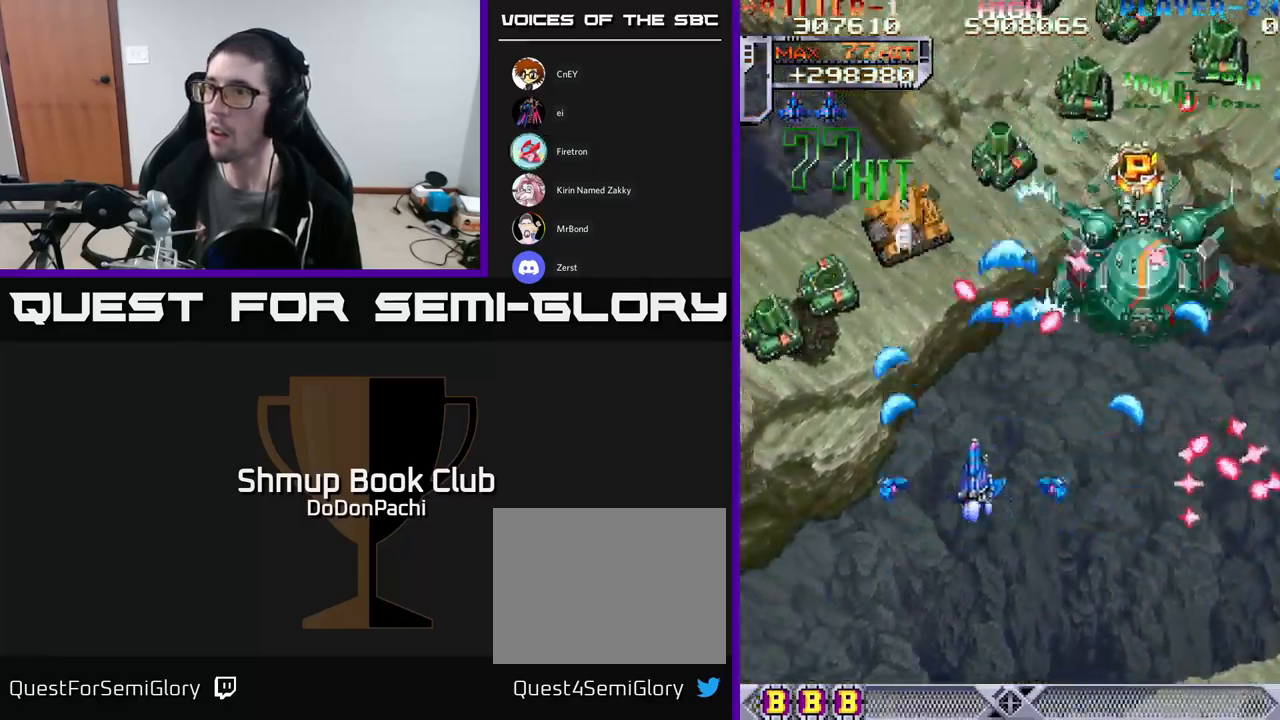
{"buttons": ["A", "X", "DPAD_DOWN", "DPAD_LEFT"], "events": [[483, "DPAD_DOWN", "down"], [483, "X", "down"]]}
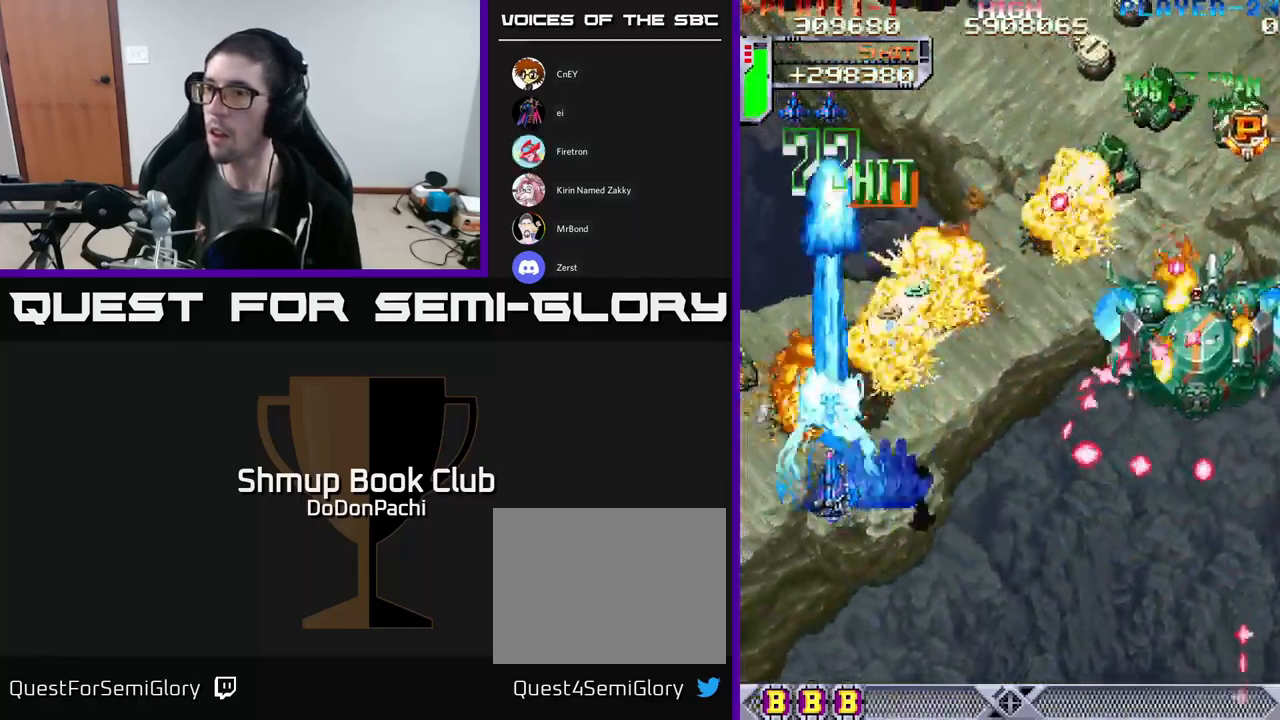
{"buttons": ["X", "DPAD_DOWN"], "events": [[17, "A", "up"], [117, "X", "up"], [150, "X", "down"], [383, "DPAD_LEFT", "up"]]}
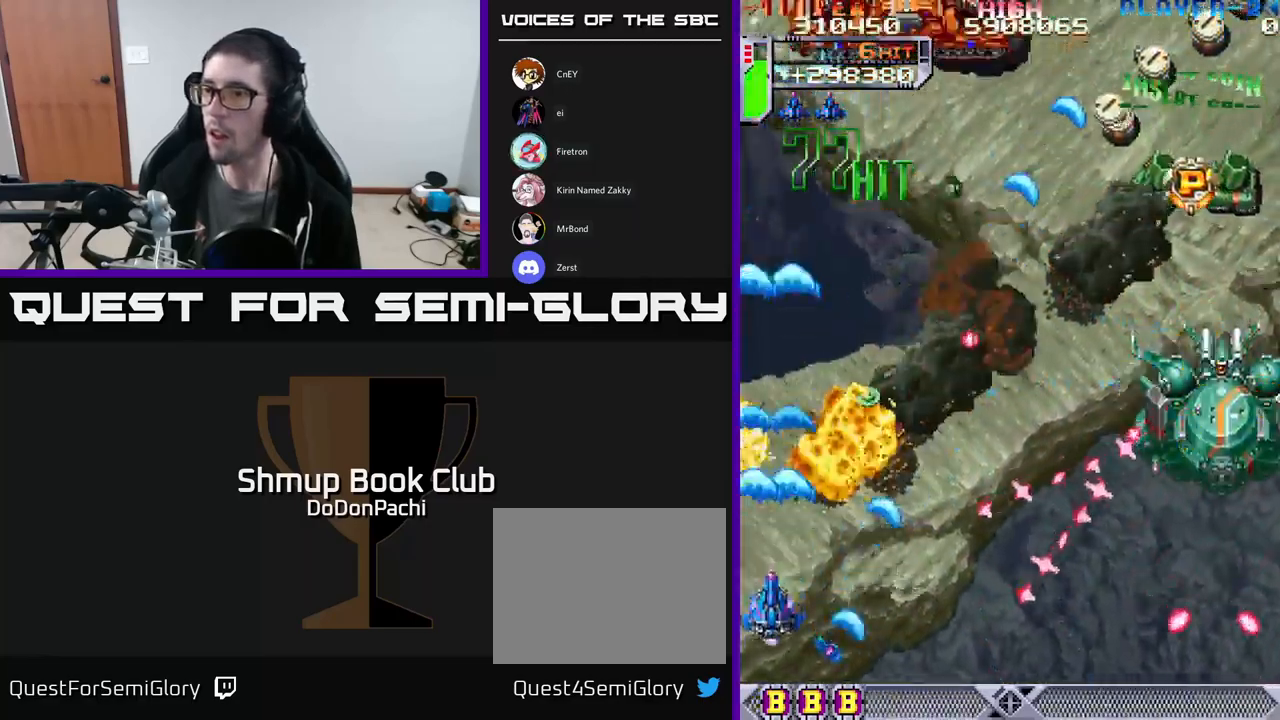
{"buttons": ["A", "DPAD_UP", "DPAD_RIGHT"], "events": [[117, "A", "down"], [217, "X", "up"], [250, "DPAD_DOWN", "up"], [267, "DPAD_UP", "down"], [350, "DPAD_RIGHT", "down"]]}
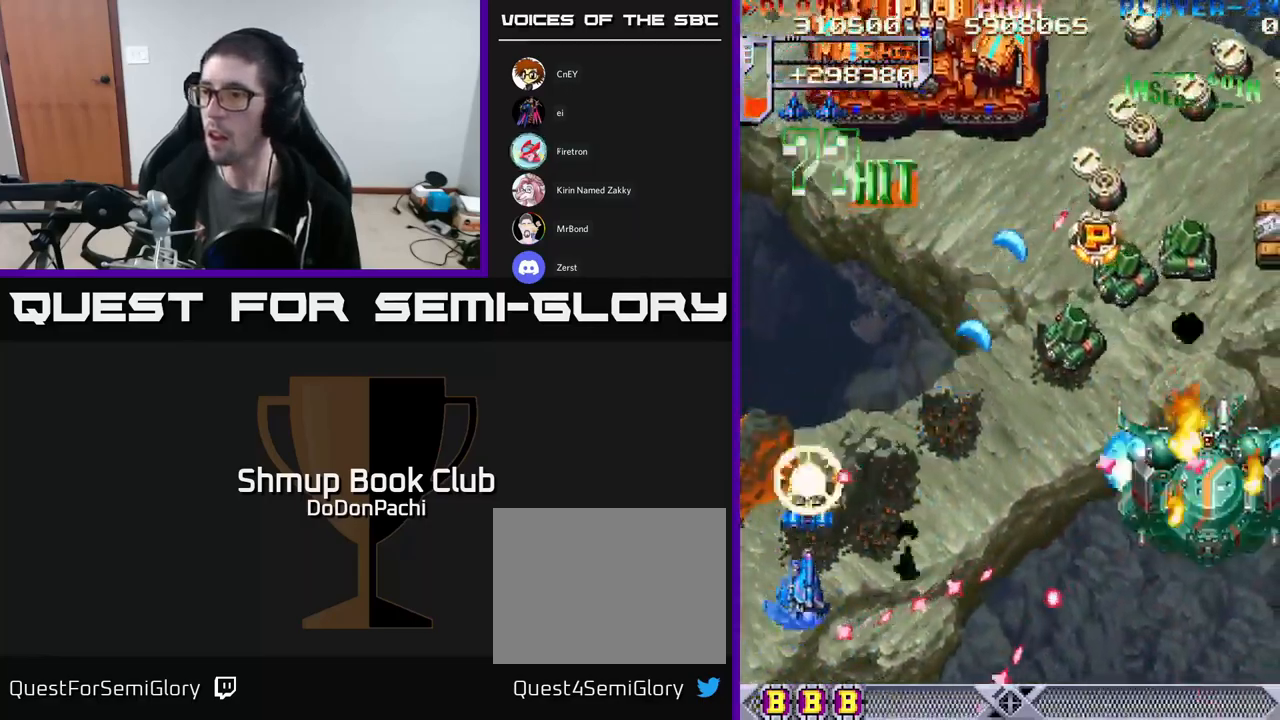
{"buttons": ["A", "X", "DPAD_DOWN", "DPAD_RIGHT"], "events": [[50, "X", "down"], [83, "A", "up"], [100, "DPAD_UP", "up"], [183, "X", "up"], [233, "X", "down"], [333, "DPAD_DOWN", "down"], [500, "A", "down"]]}
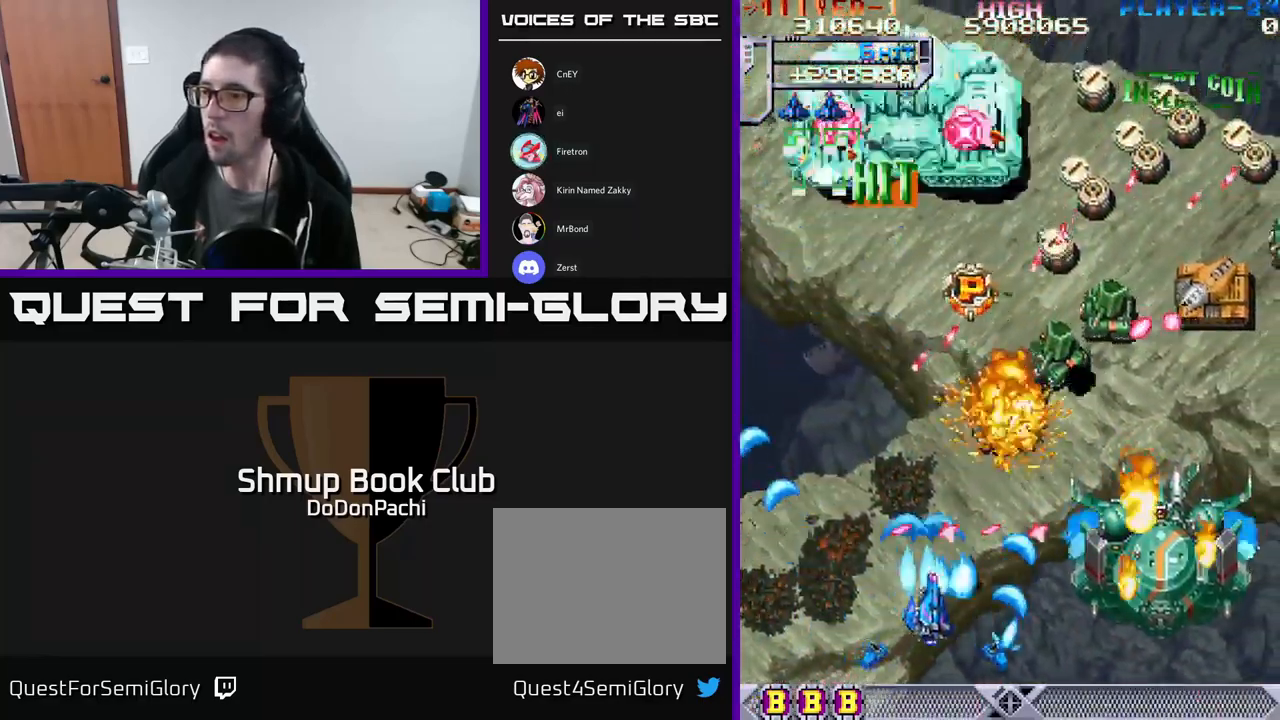
{"buttons": ["A", "DPAD_RIGHT"], "events": [[33, "X", "up"], [167, "DPAD_DOWN", "up"]]}
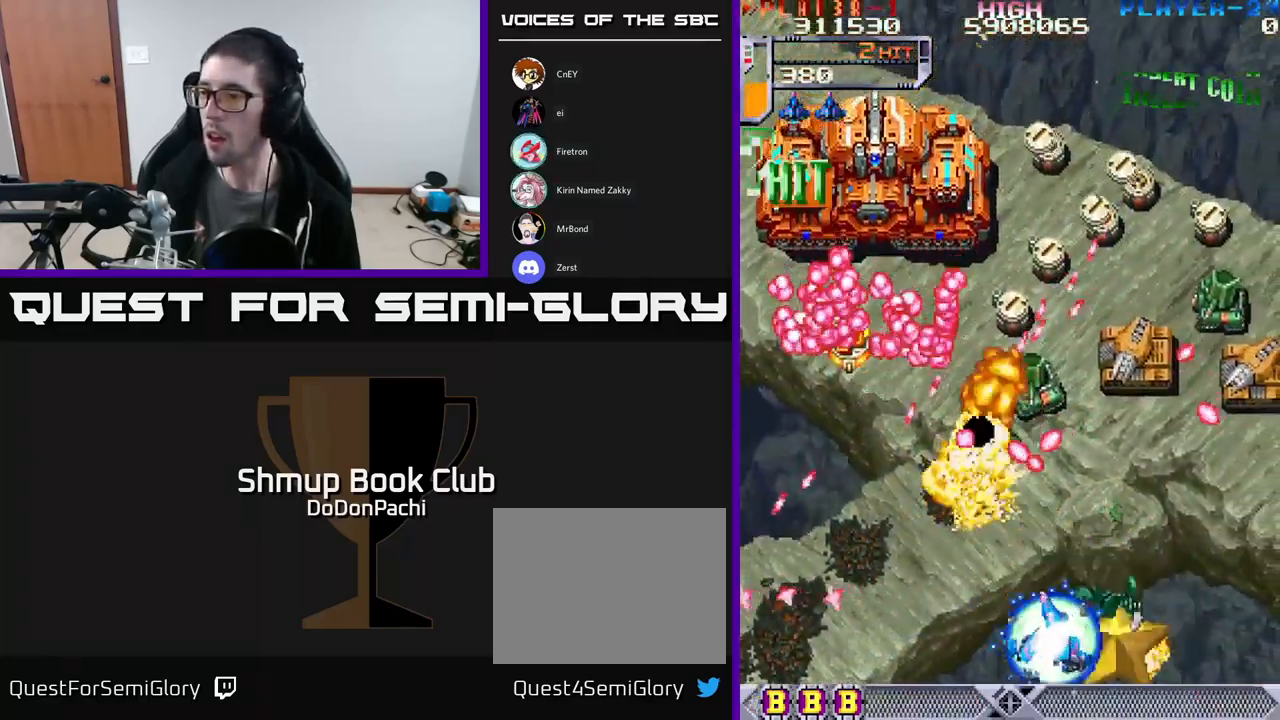
{"buttons": ["X", "DPAD_RIGHT"], "events": [[417, "X", "down"], [433, "A", "up"]]}
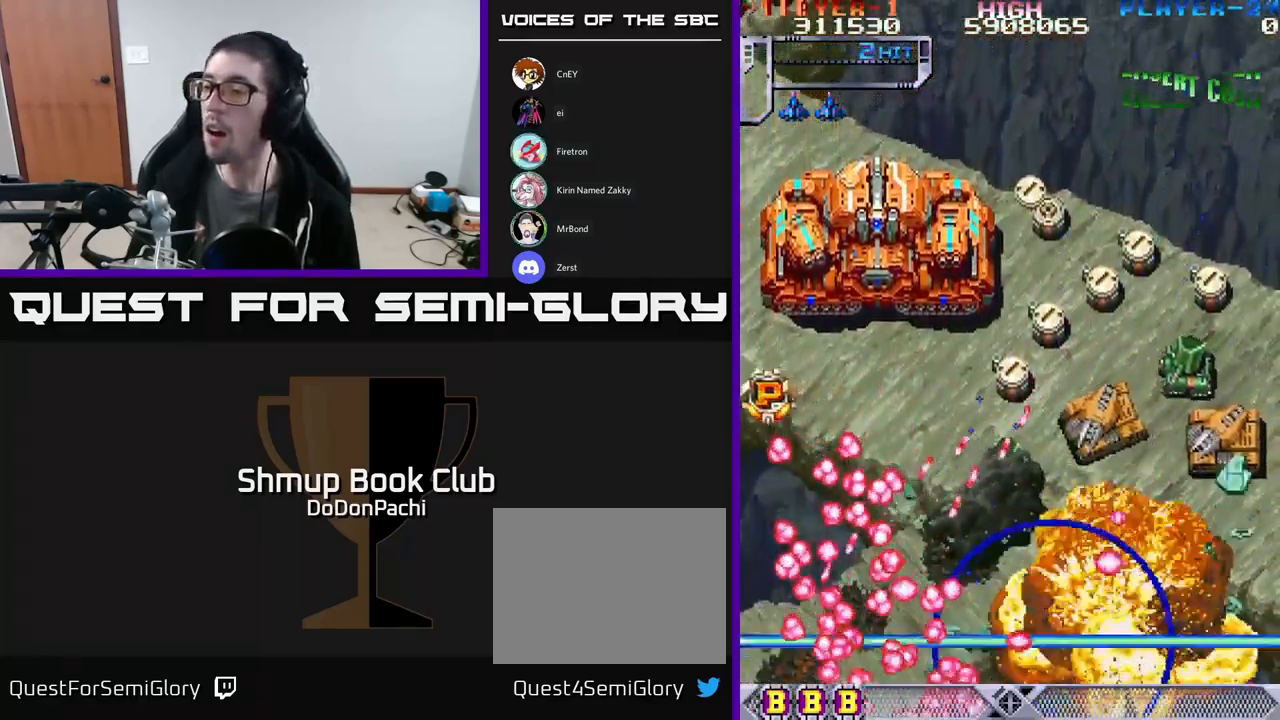
{"buttons": ["X", "DPAD_RIGHT"], "events": [[217, "X", "up"], [283, "X", "down"]]}
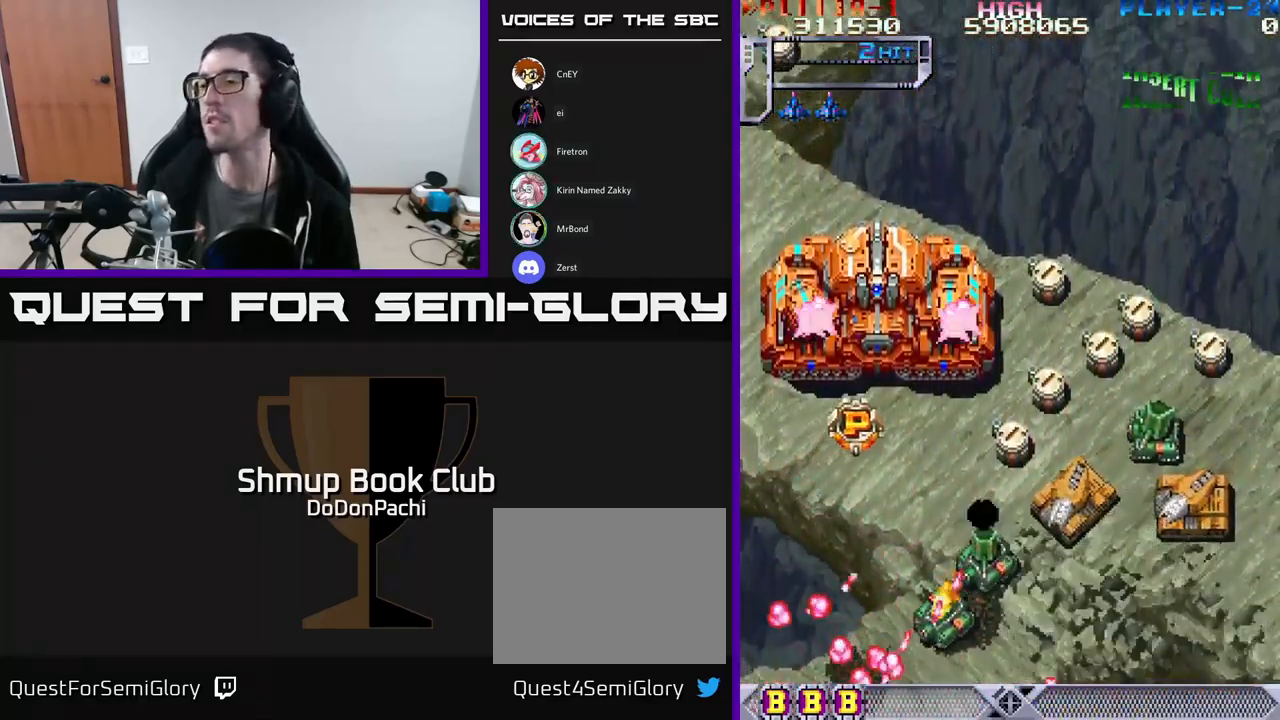
{"buttons": ["X", "DPAD_RIGHT"], "events": []}
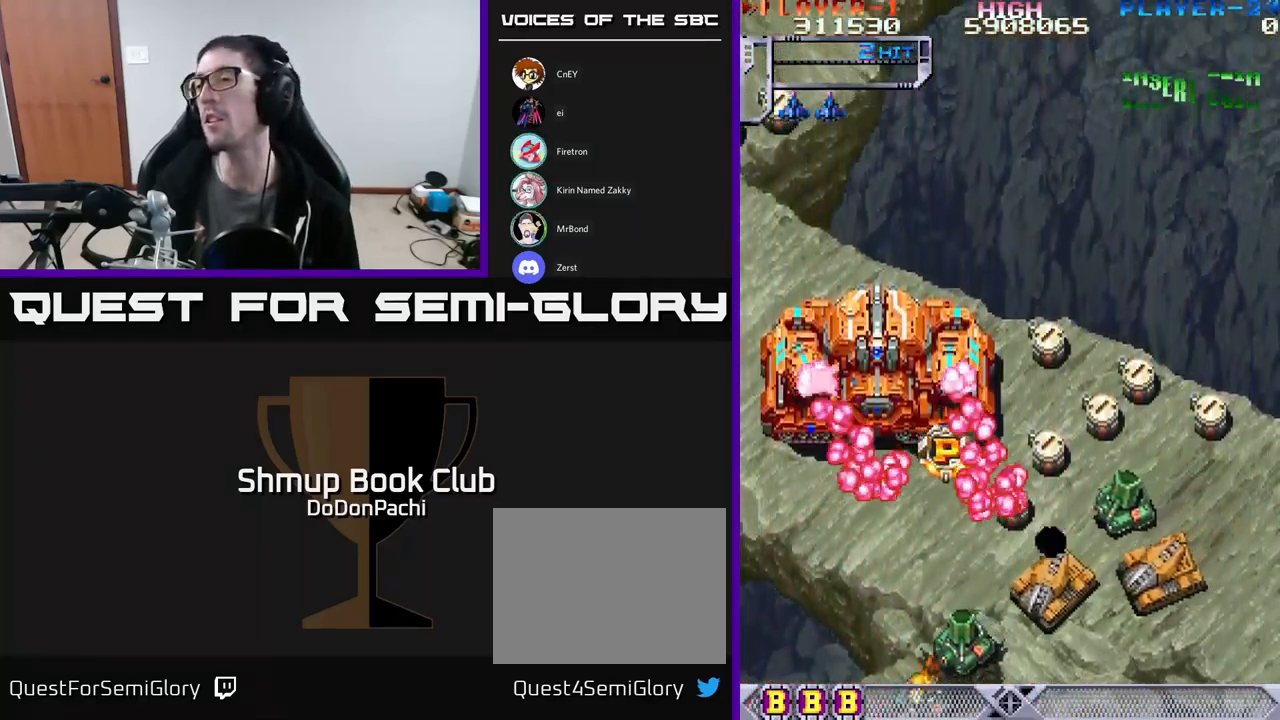
{"buttons": ["X", "DPAD_RIGHT"], "events": []}
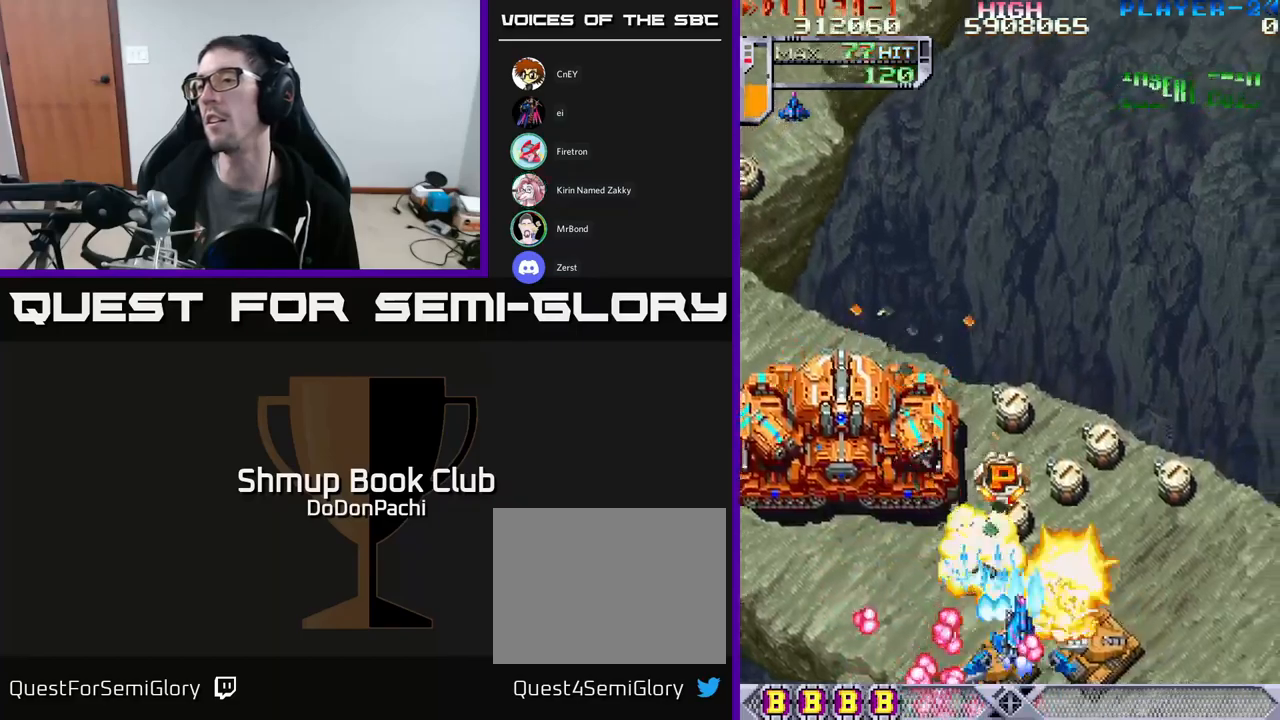
{"buttons": ["X", "DPAD_RIGHT"], "events": []}
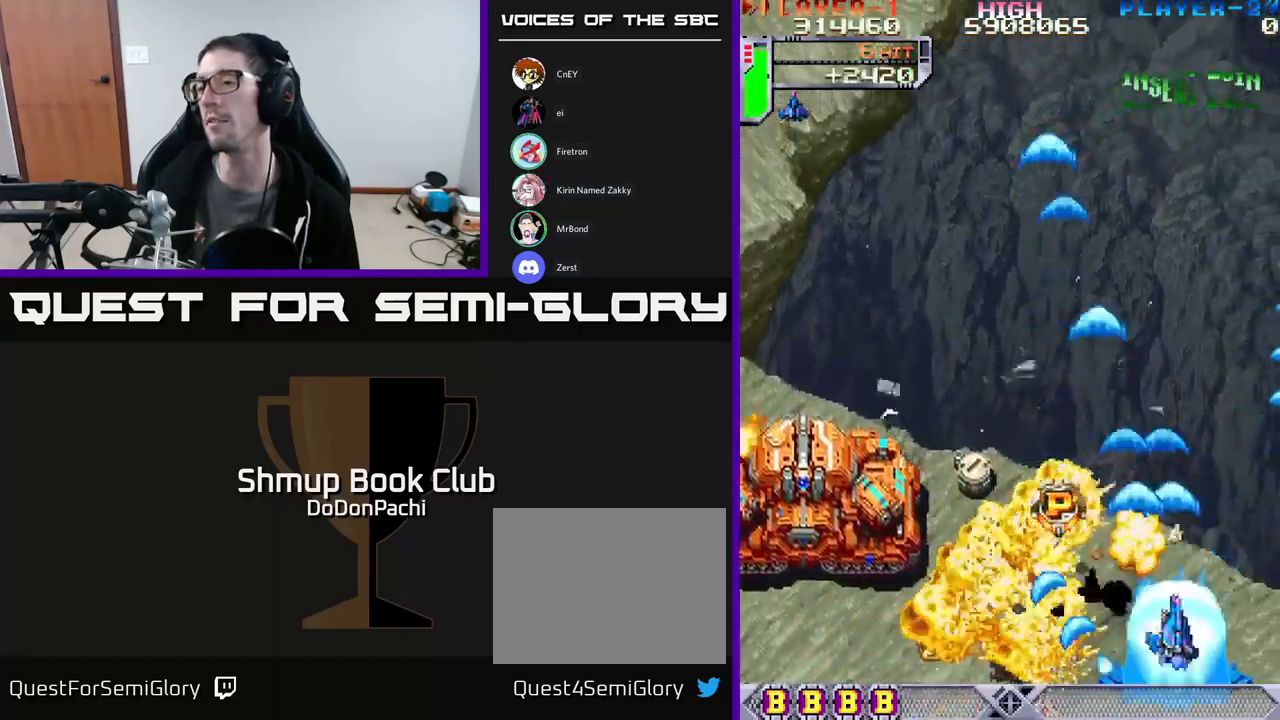
{"buttons": ["A", "DPAD_DOWN", "DPAD_LEFT"], "events": [[167, "DPAD_DOWN", "down"], [200, "A", "down"], [234, "X", "up"], [267, "DPAD_RIGHT", "up"], [284, "DPAD_RIGHT", "down"], [417, "DPAD_RIGHT", "up"], [467, "DPAD_LEFT", "down"]]}
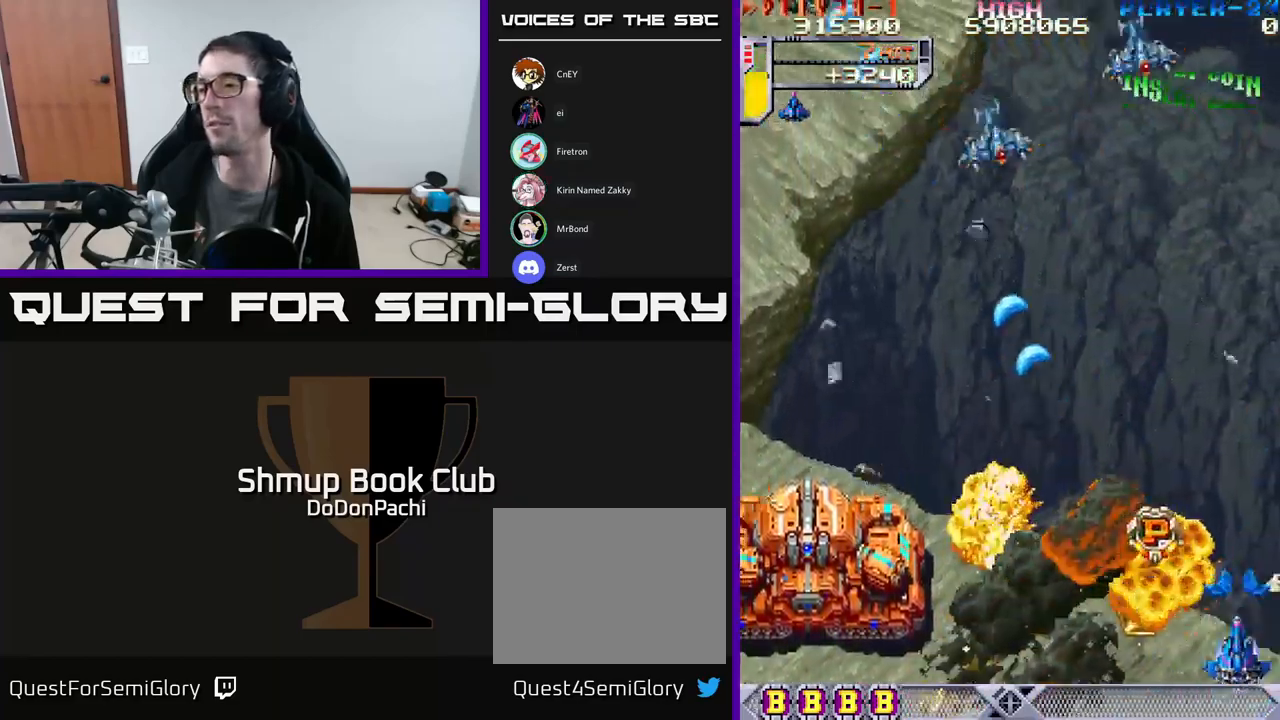
{"buttons": ["DPAD_LEFT"], "events": [[50, "DPAD_DOWN", "up"], [100, "DPAD_UP", "down"], [150, "DPAD_LEFT", "up"], [217, "X", "down"], [250, "A", "up"], [384, "X", "up"], [467, "DPAD_LEFT", "down"], [500, "DPAD_UP", "up"]]}
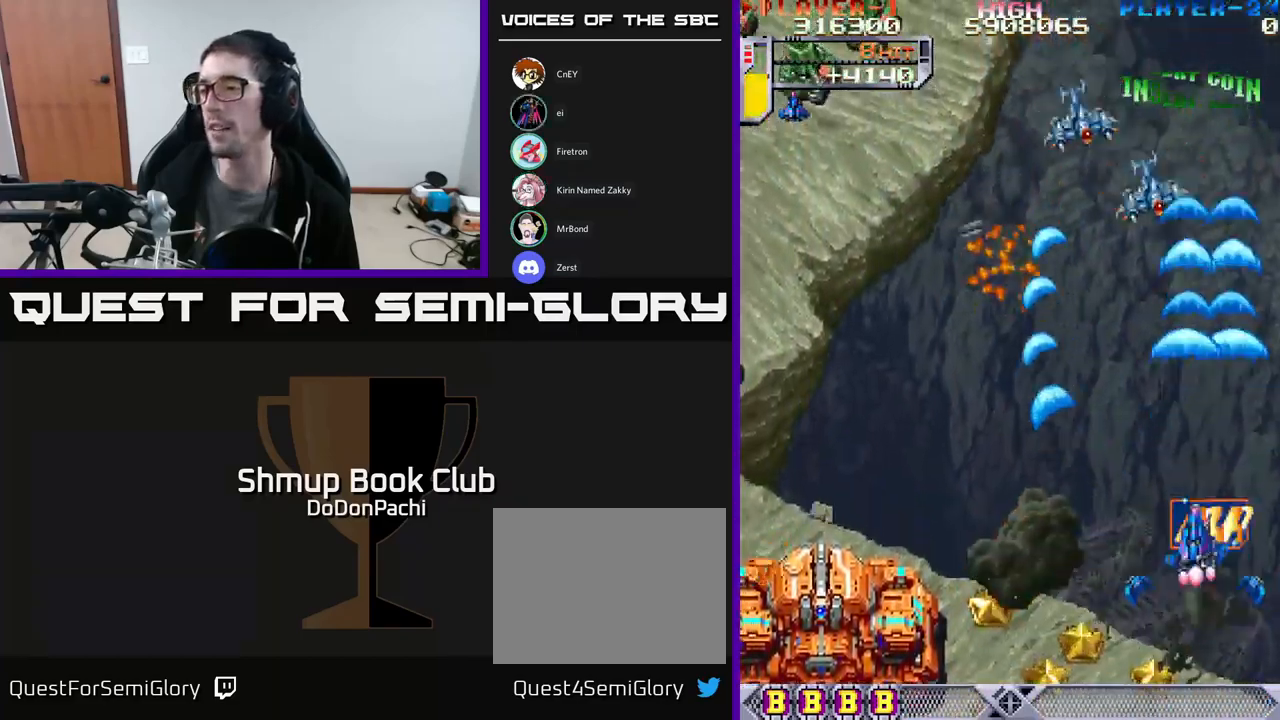
{"buttons": ["X", "DPAD_DOWN", "DPAD_LEFT"], "events": [[84, "DPAD_DOWN", "down"], [200, "X", "down"]]}
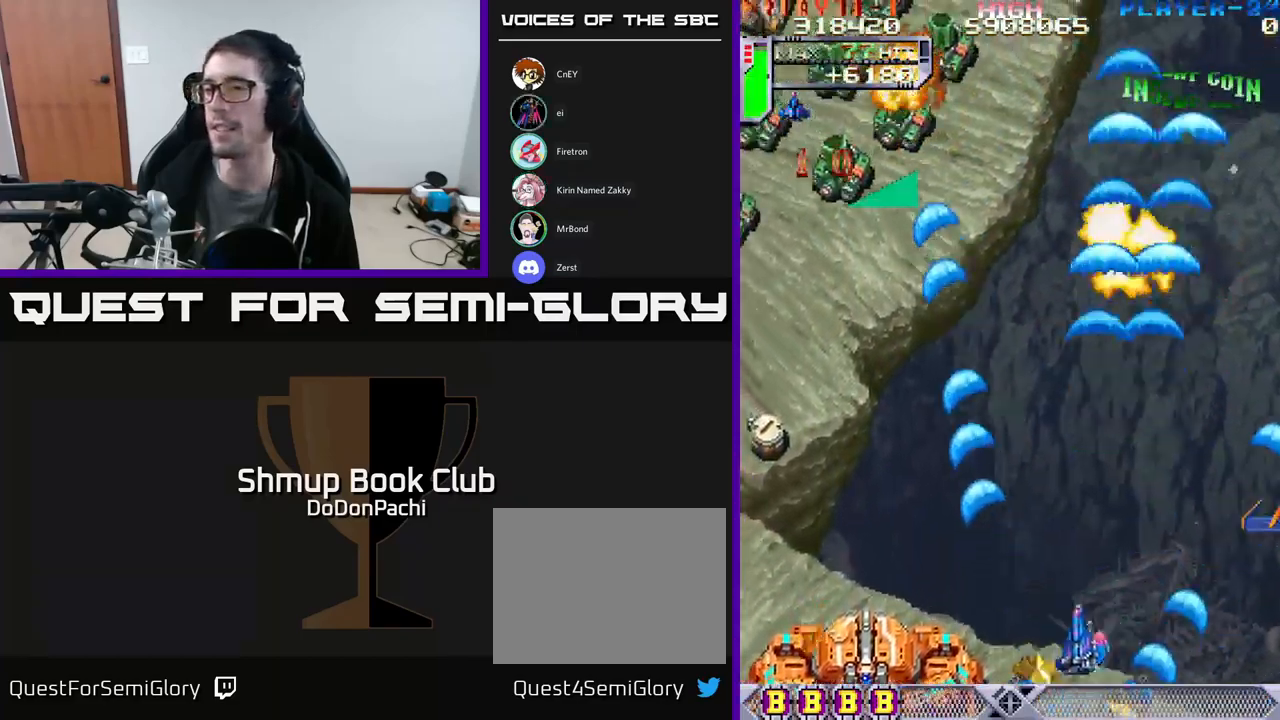
{"buttons": ["A", "DPAD_LEFT"], "events": [[150, "DPAD_DOWN", "up"], [450, "A", "down"], [500, "X", "up"]]}
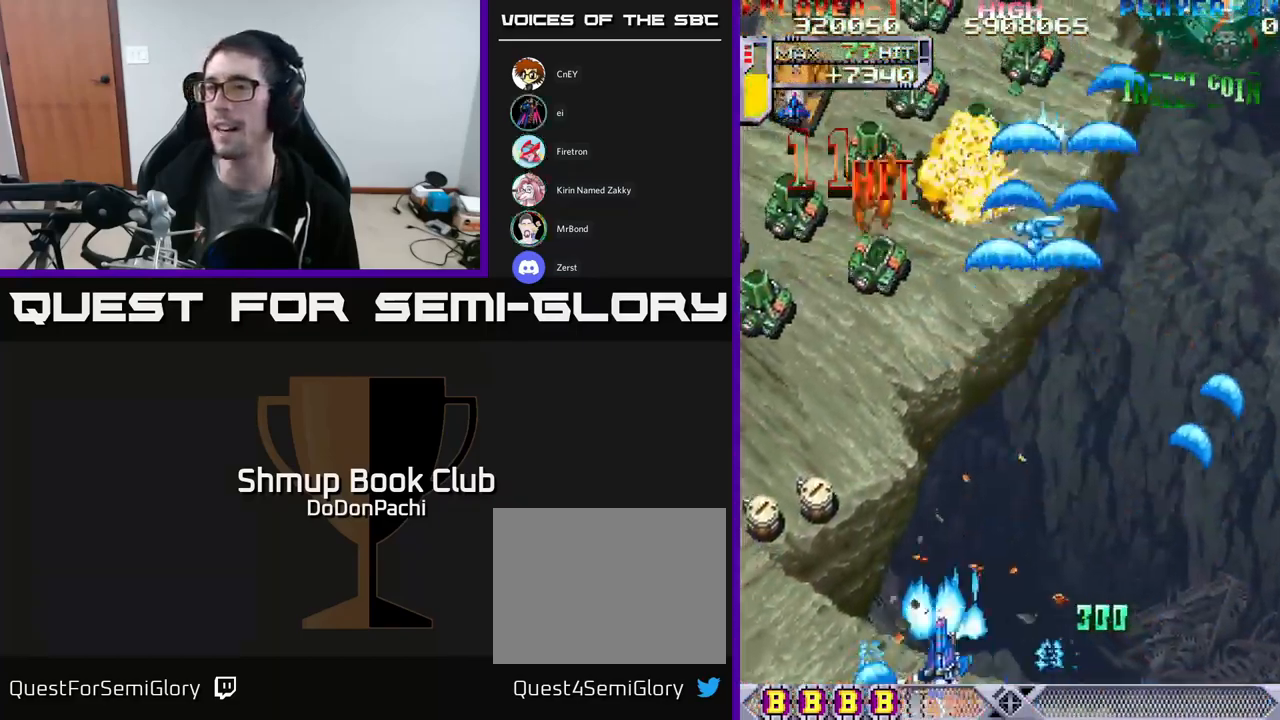
{"buttons": ["A", "DPAD_LEFT"], "events": []}